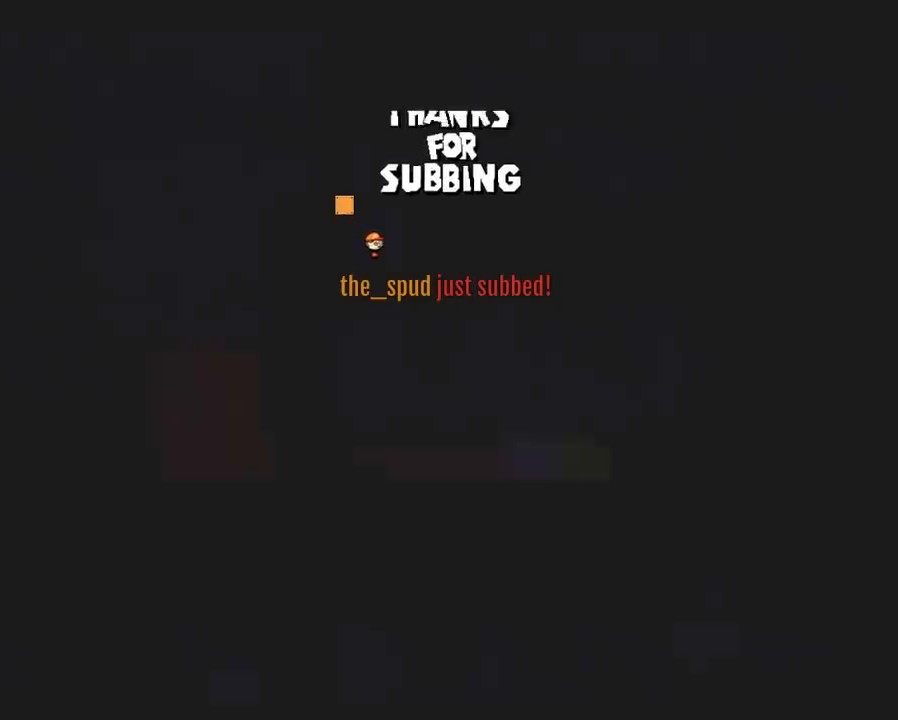
Gameplay with a controller (Nintendo layout); each line is a JSON object with the inputs held at the frame after it. "events" lists button and stick changes between this image and that frame as [ms after this image, input, new state], when the widget could be followed in between. Not read: B L3 R3.
{"buttons": ["Y", "DPAD_RIGHT"], "events": []}
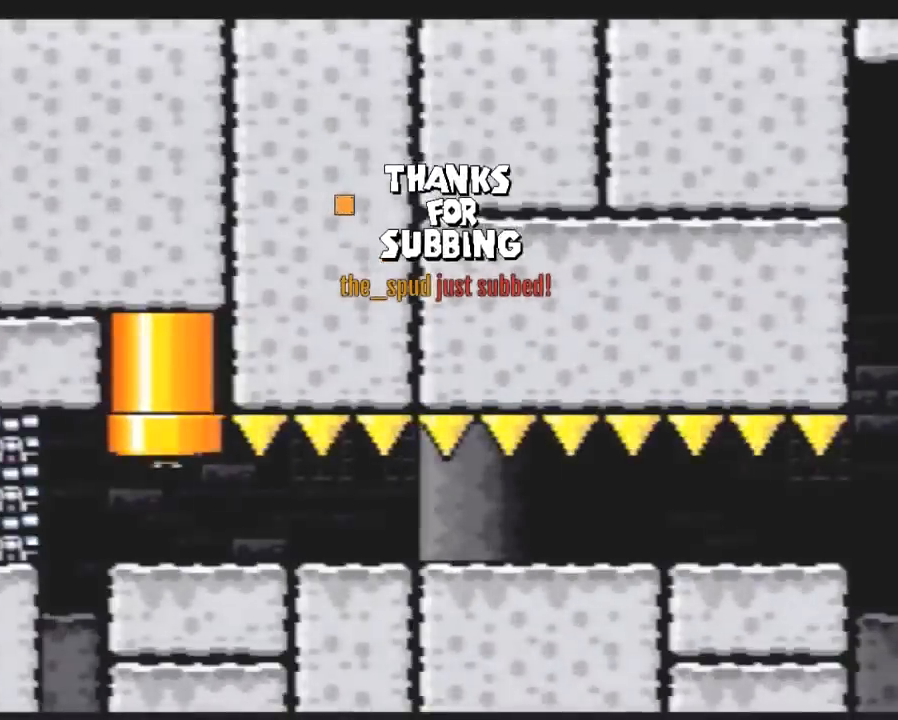
{"buttons": ["Y", "DPAD_RIGHT"], "events": []}
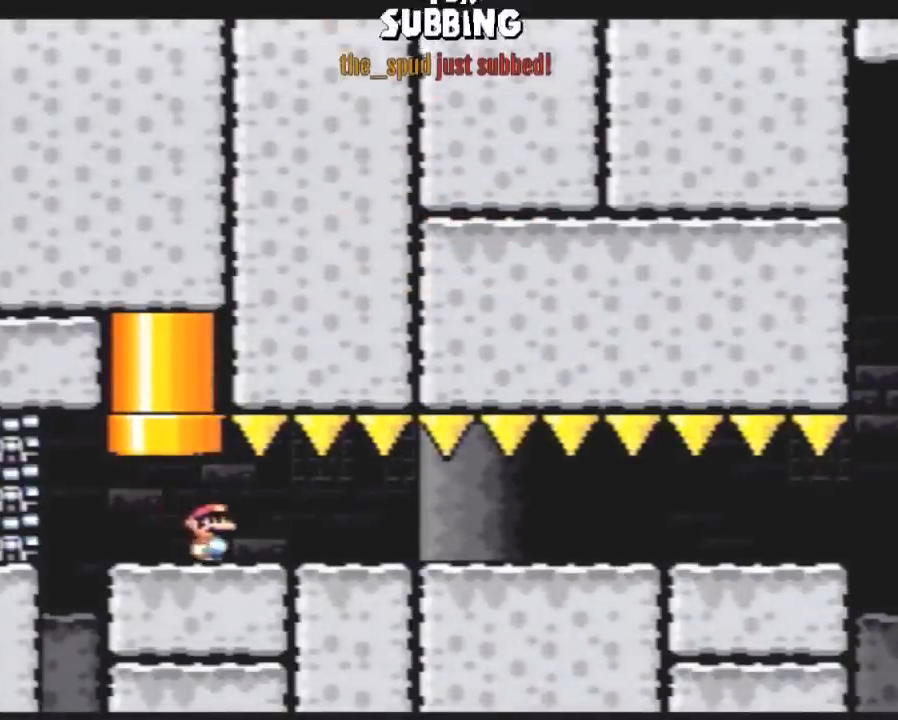
{"buttons": ["Y", "DPAD_RIGHT"], "events": []}
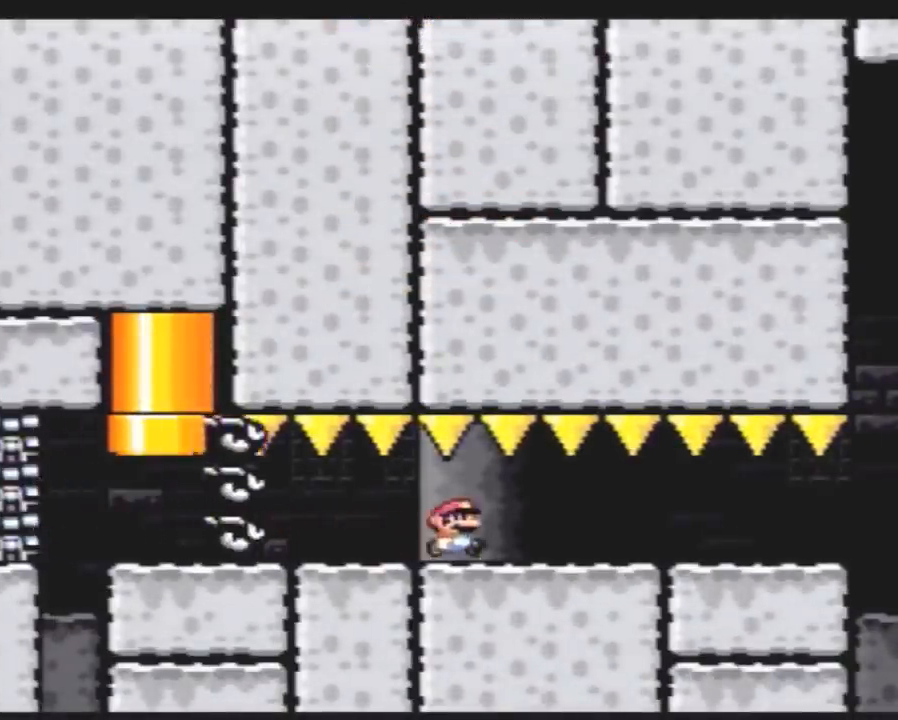
{"buttons": ["Y", "DPAD_RIGHT"], "events": []}
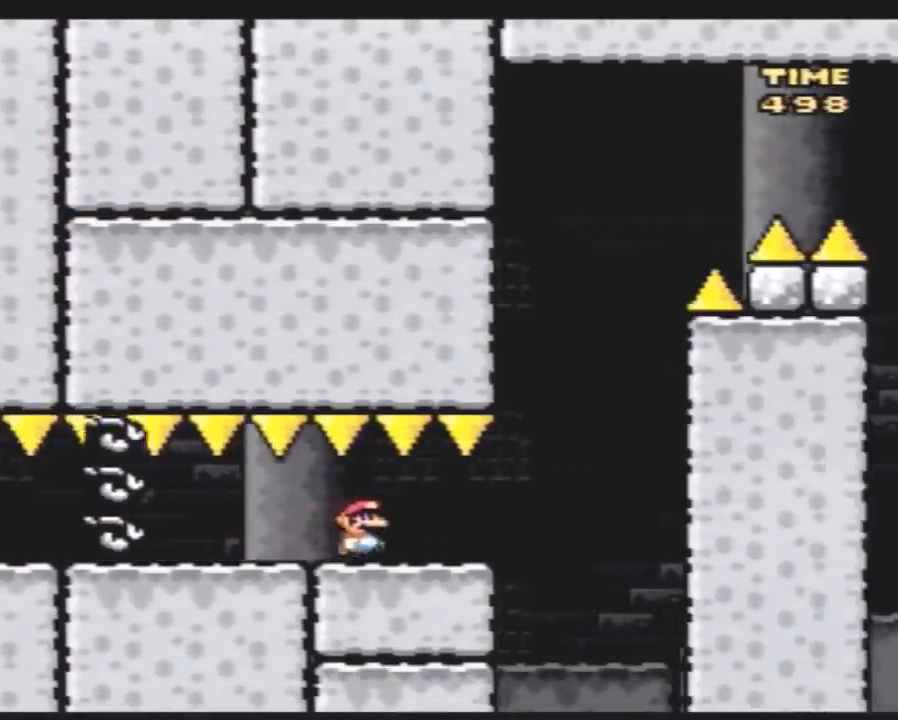
{"buttons": ["Y", "DPAD_LEFT"], "events": [[250, "DPAD_RIGHT", "up"], [283, "DPAD_LEFT", "down"]]}
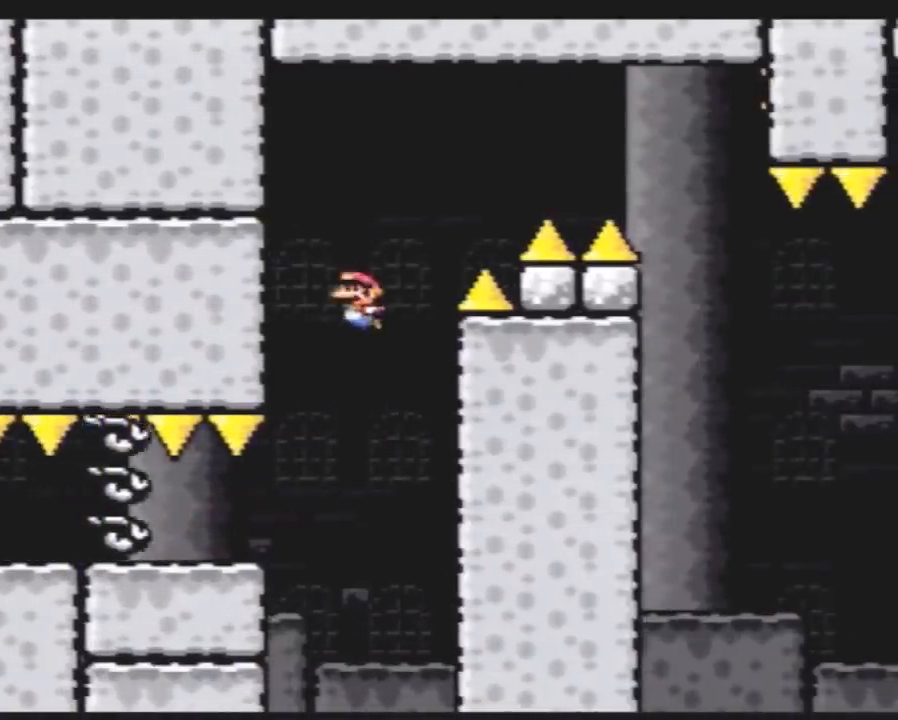
{"buttons": ["Y", "DPAD_RIGHT"], "events": [[133, "DPAD_LEFT", "up"], [183, "DPAD_RIGHT", "down"], [283, "DPAD_RIGHT", "up"], [383, "DPAD_RIGHT", "down"]]}
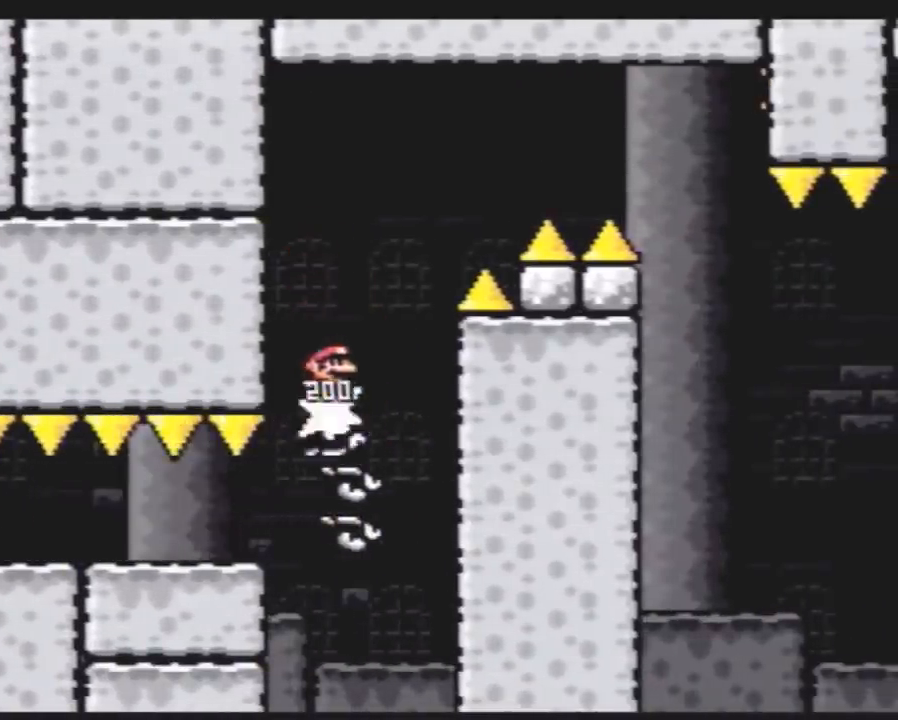
{"buttons": ["Y", "DPAD_RIGHT"], "events": []}
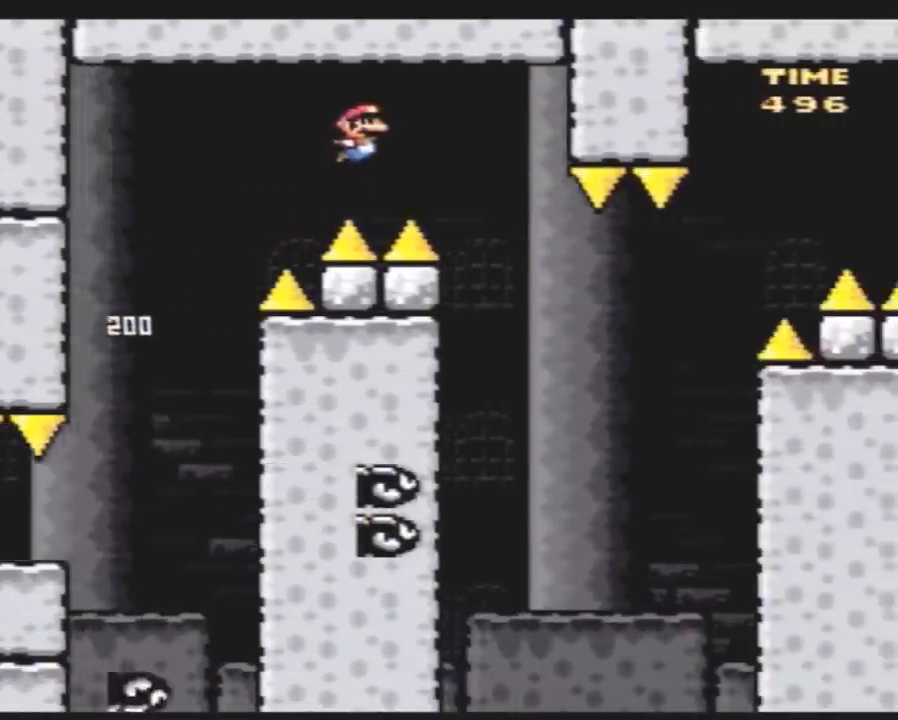
{"buttons": ["Y", "DPAD_RIGHT"], "events": [[317, "DPAD_RIGHT", "up"], [350, "DPAD_LEFT", "down"], [433, "DPAD_DOWN", "down"], [467, "DPAD_DOWN", "up"], [467, "DPAD_LEFT", "up"], [467, "DPAD_RIGHT", "down"]]}
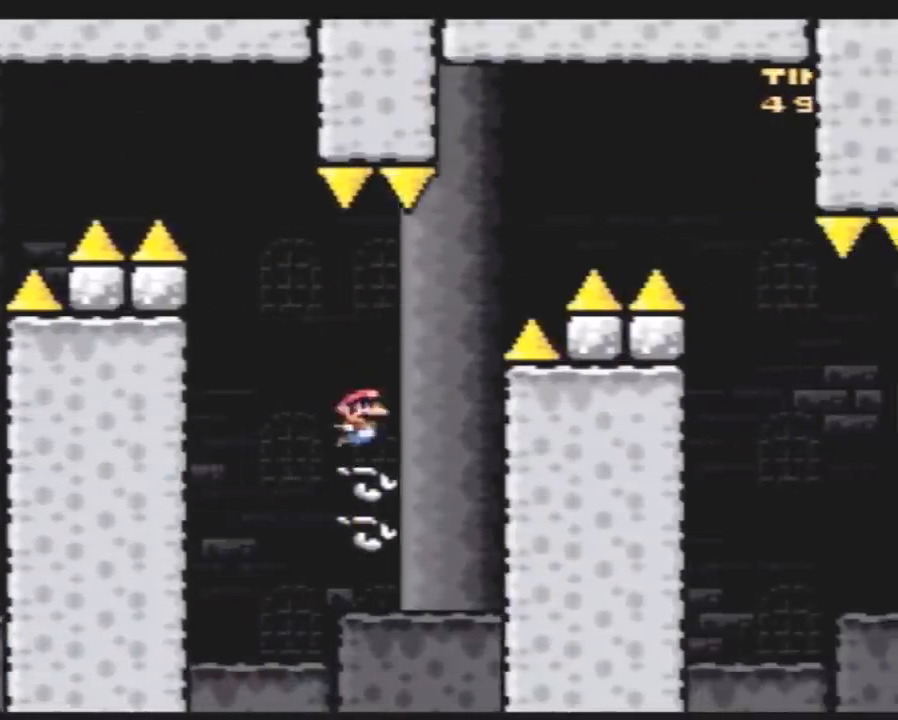
{"buttons": ["Y", "DPAD_RIGHT"], "events": [[183, "DPAD_RIGHT", "up"], [283, "DPAD_RIGHT", "down"]]}
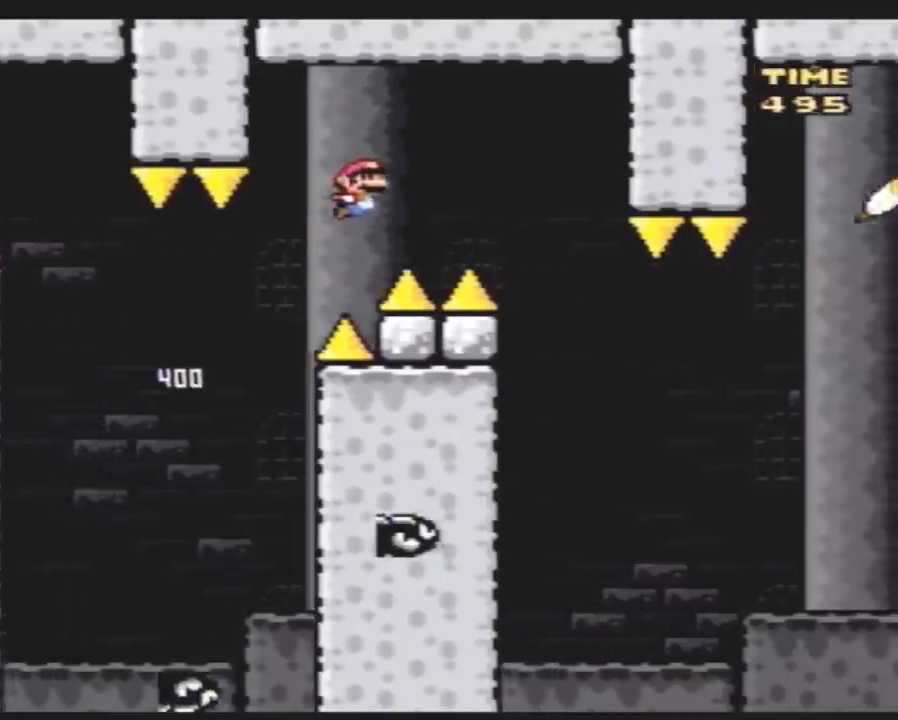
{"buttons": ["Y"], "events": [[500, "DPAD_RIGHT", "up"]]}
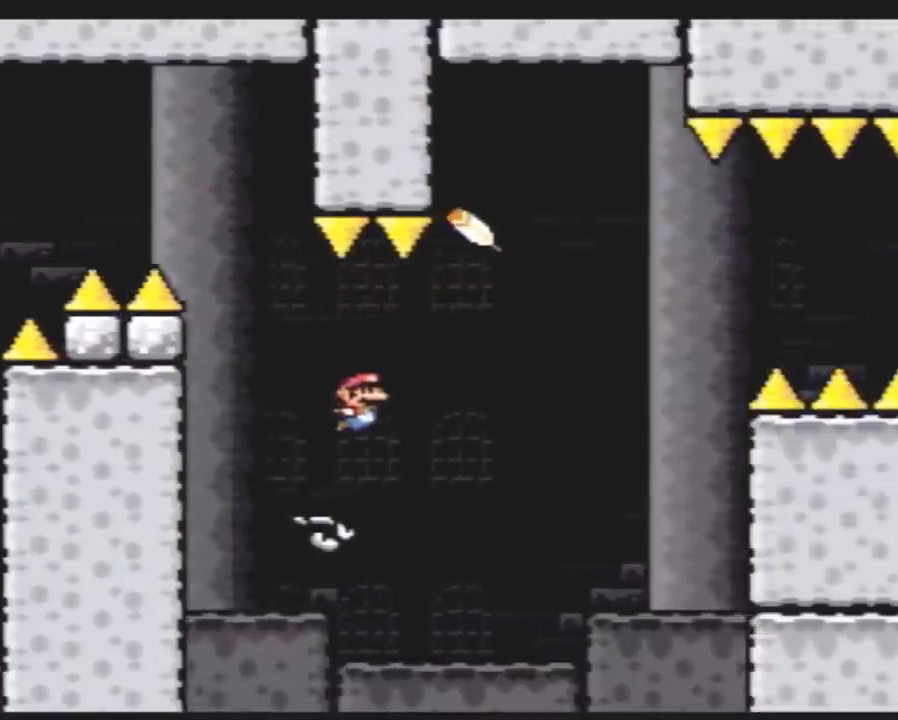
{"buttons": [], "events": [[33, "DPAD_LEFT", "down"], [67, "DPAD_UP", "down"], [100, "DPAD_LEFT", "up"], [100, "DPAD_RIGHT", "down"], [100, "DPAD_UP", "up"], [400, "DPAD_RIGHT", "up"], [400, "Y", "up"]]}
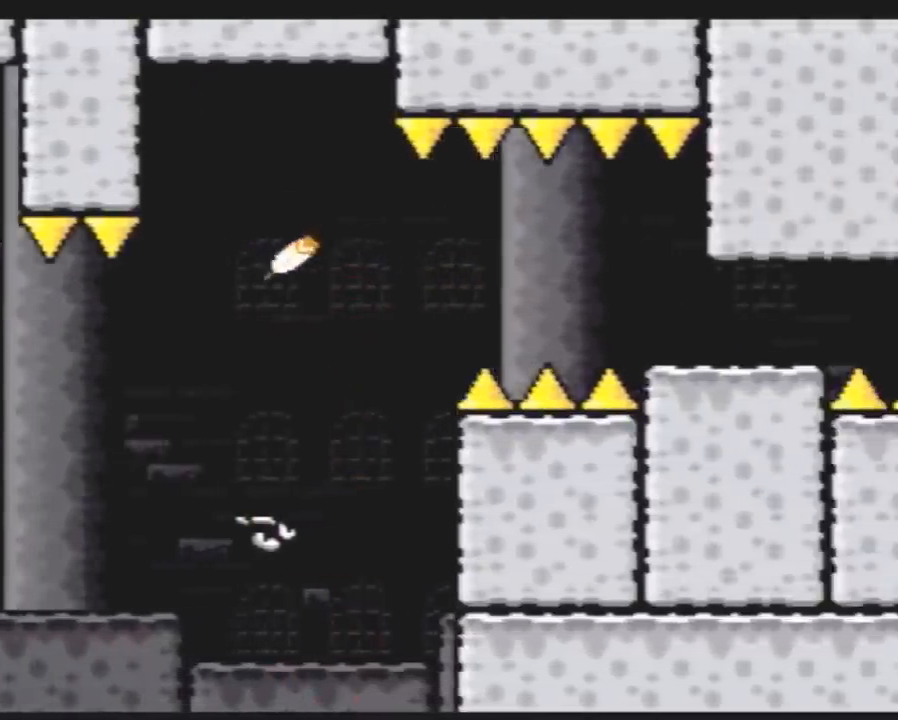
{"buttons": [], "events": []}
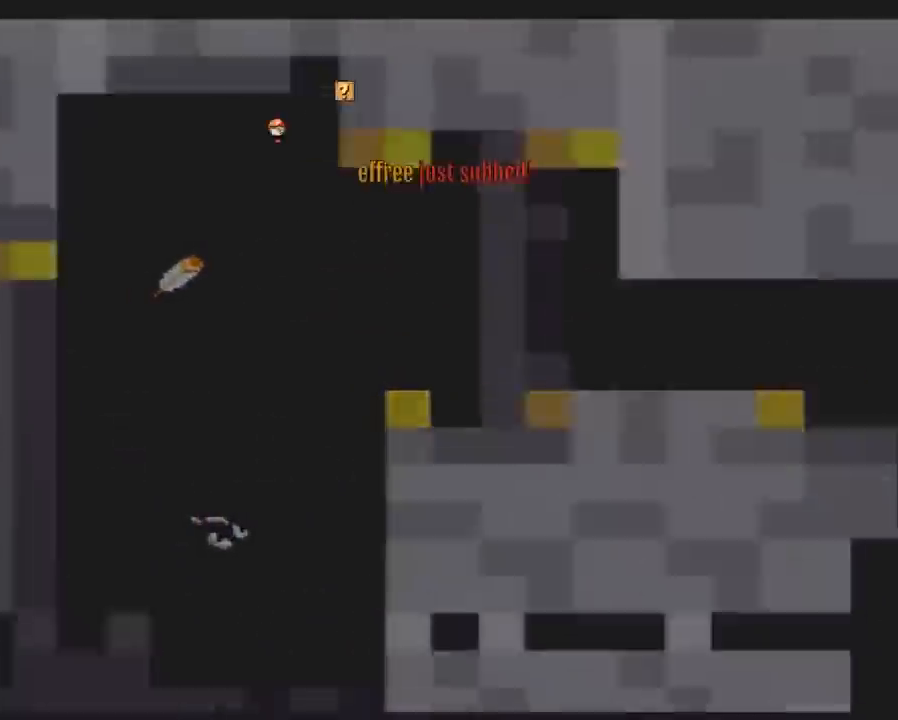
{"buttons": [], "events": []}
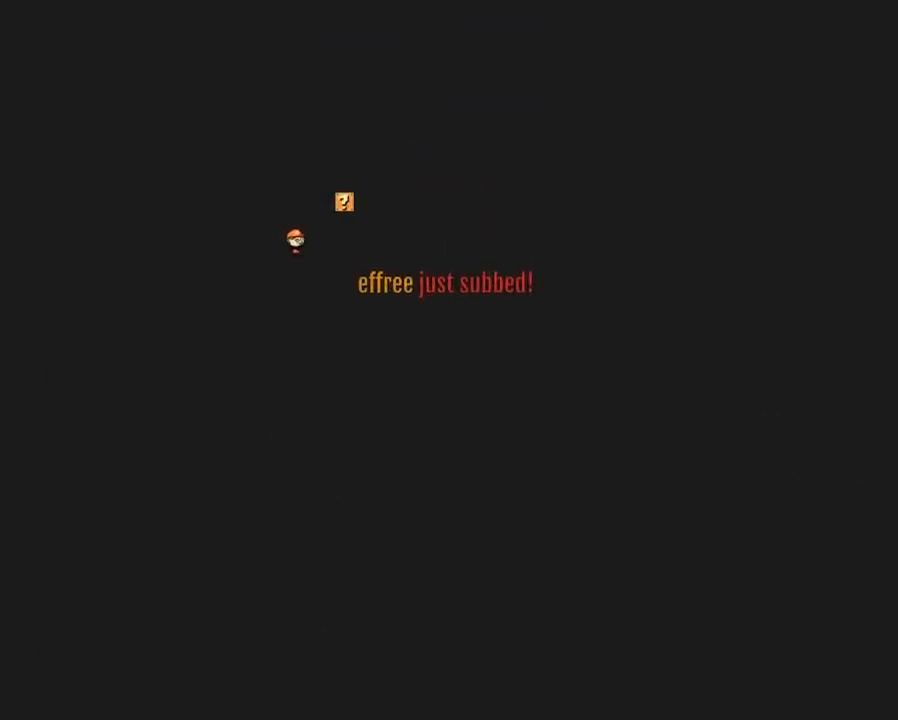
{"buttons": [], "events": []}
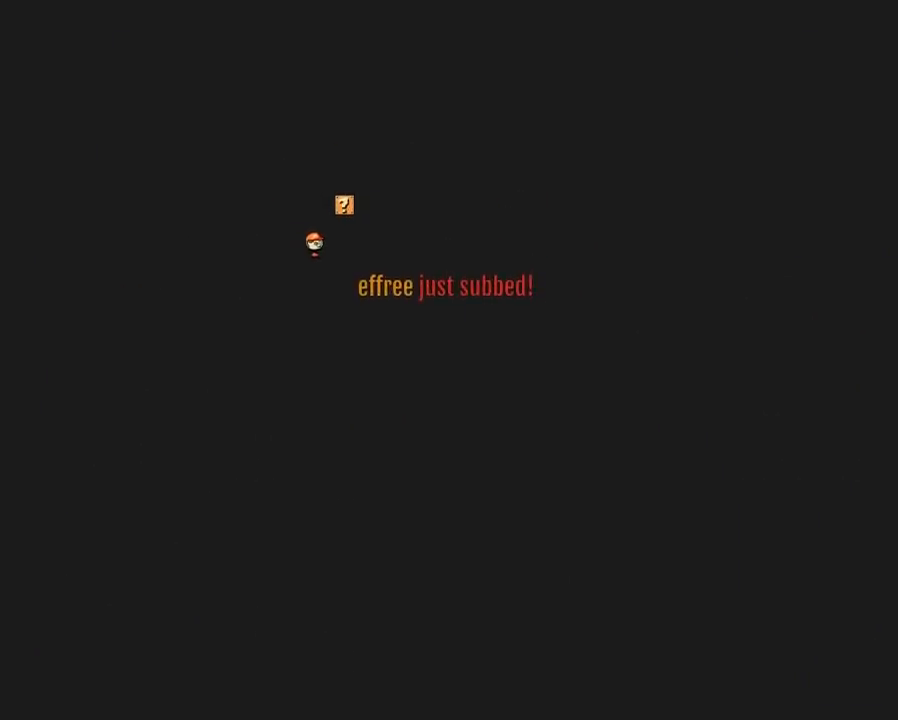
{"buttons": ["Y"], "events": [[450, "Y", "down"]]}
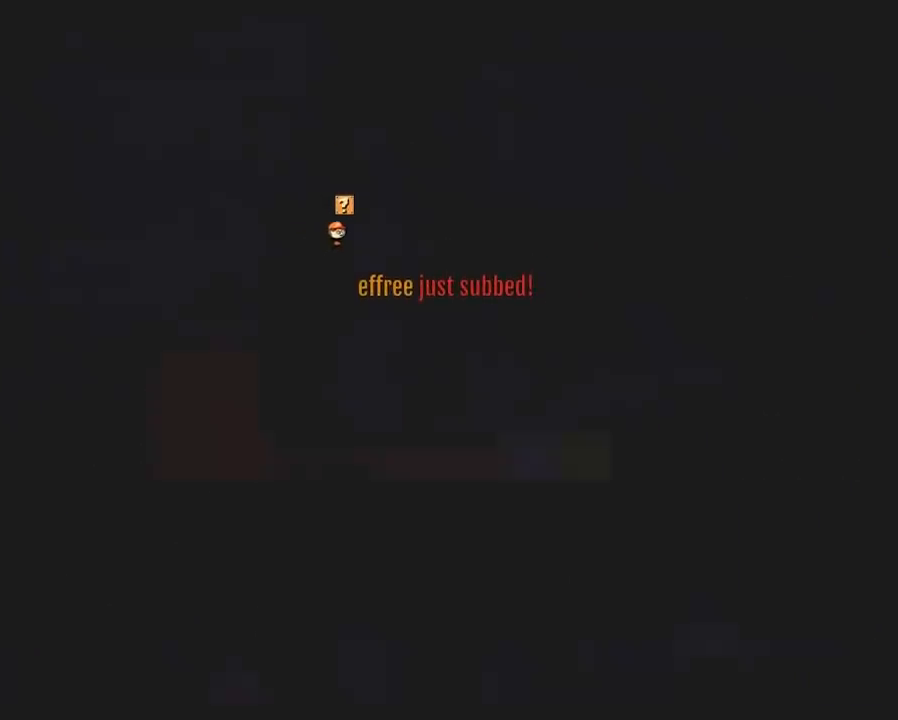
{"buttons": ["Y", "DPAD_RIGHT"], "events": [[83, "DPAD_RIGHT", "down"]]}
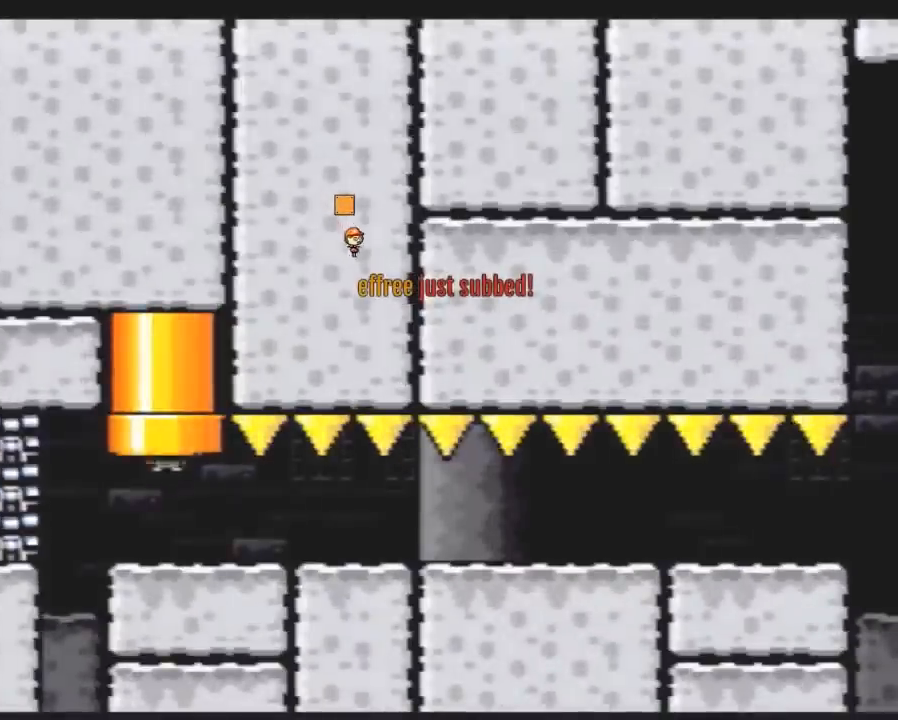
{"buttons": ["Y", "DPAD_RIGHT"], "events": []}
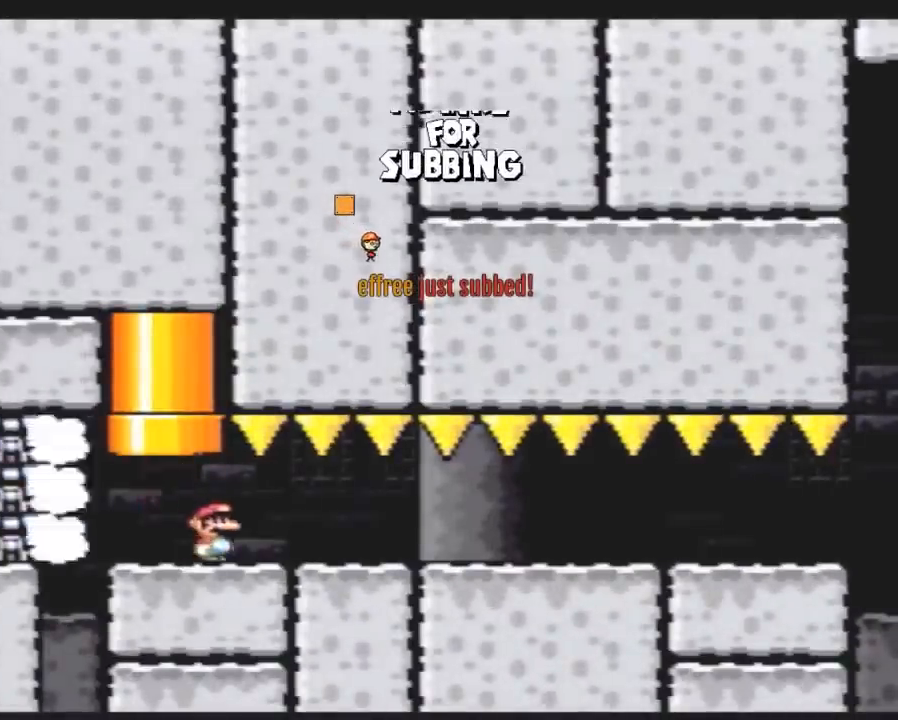
{"buttons": ["Y", "DPAD_RIGHT"], "events": []}
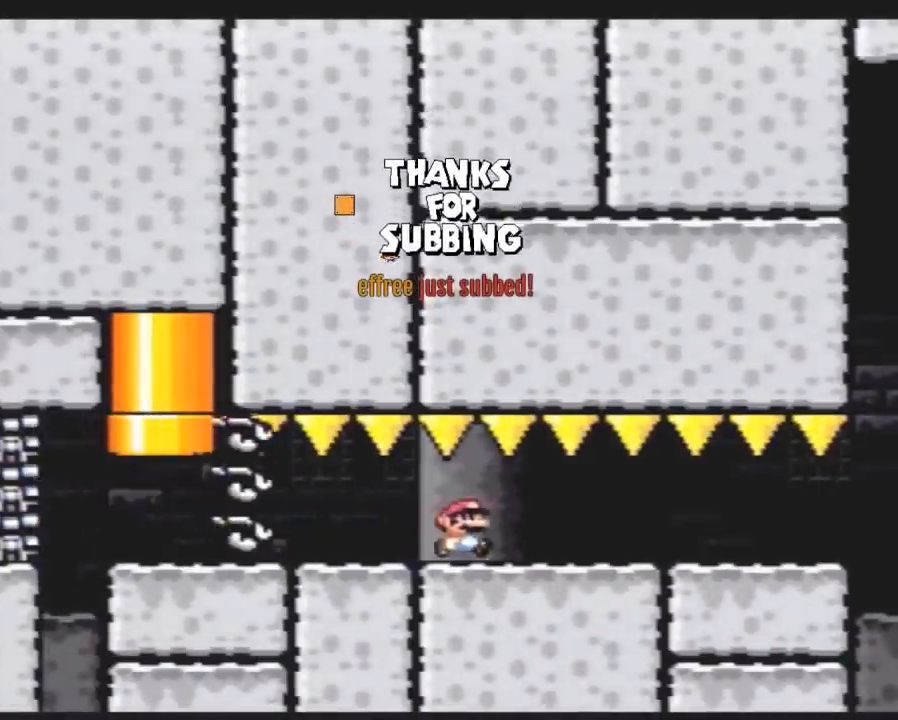
{"buttons": ["Y", "DPAD_RIGHT"], "events": []}
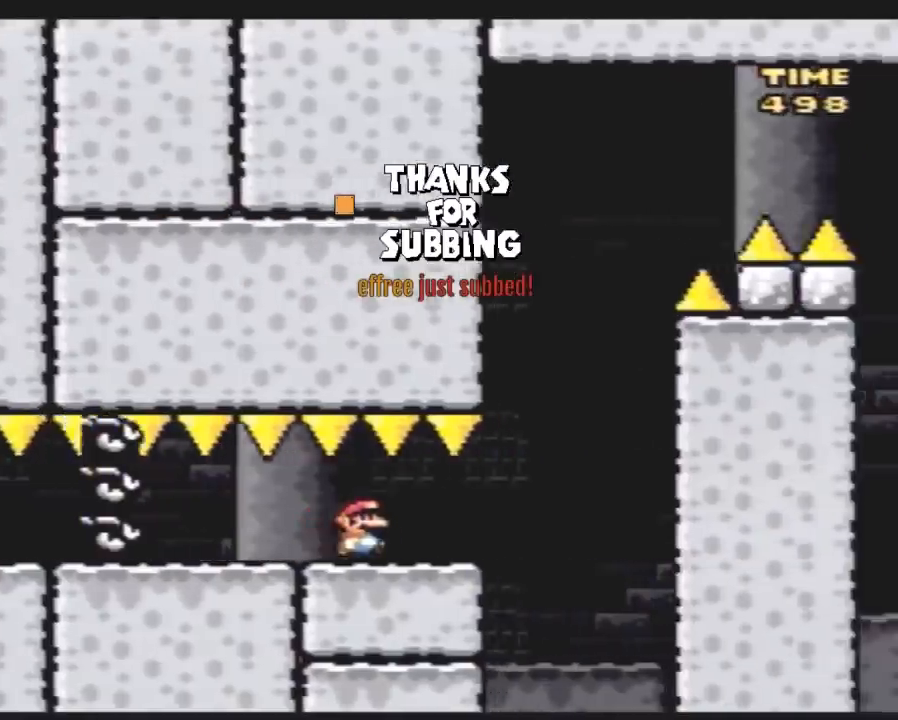
{"buttons": ["Y", "DPAD_UP", "DPAD_LEFT"], "events": [[250, "DPAD_RIGHT", "up"], [283, "DPAD_LEFT", "down"], [383, "DPAD_UP", "down"]]}
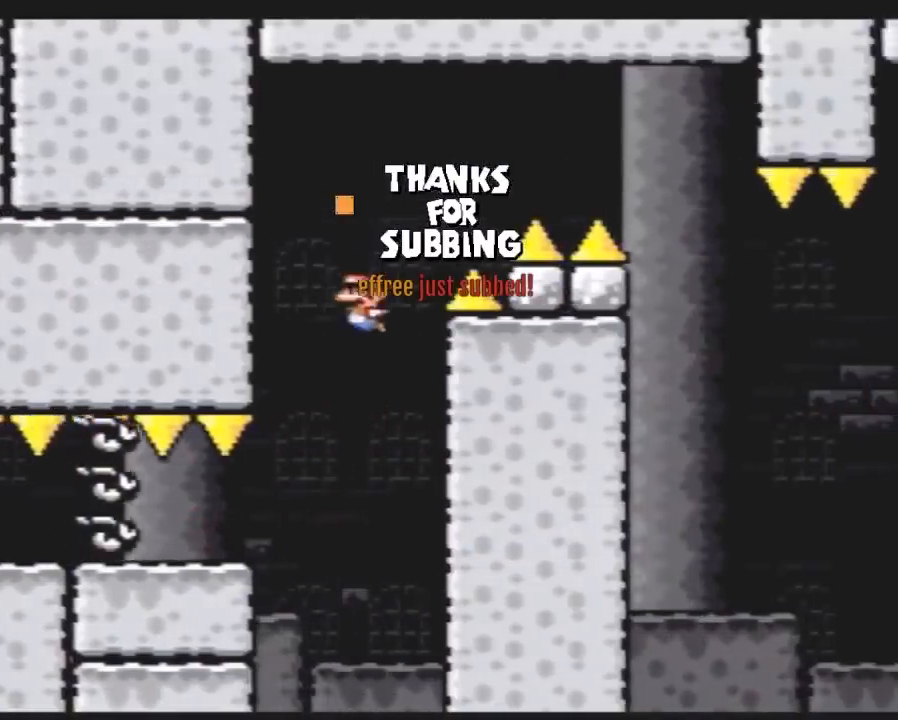
{"buttons": ["Y", "DPAD_RIGHT"], "events": [[100, "DPAD_UP", "up"], [150, "DPAD_LEFT", "up"], [183, "DPAD_RIGHT", "down"], [333, "DPAD_RIGHT", "up"], [367, "DPAD_RIGHT", "down"]]}
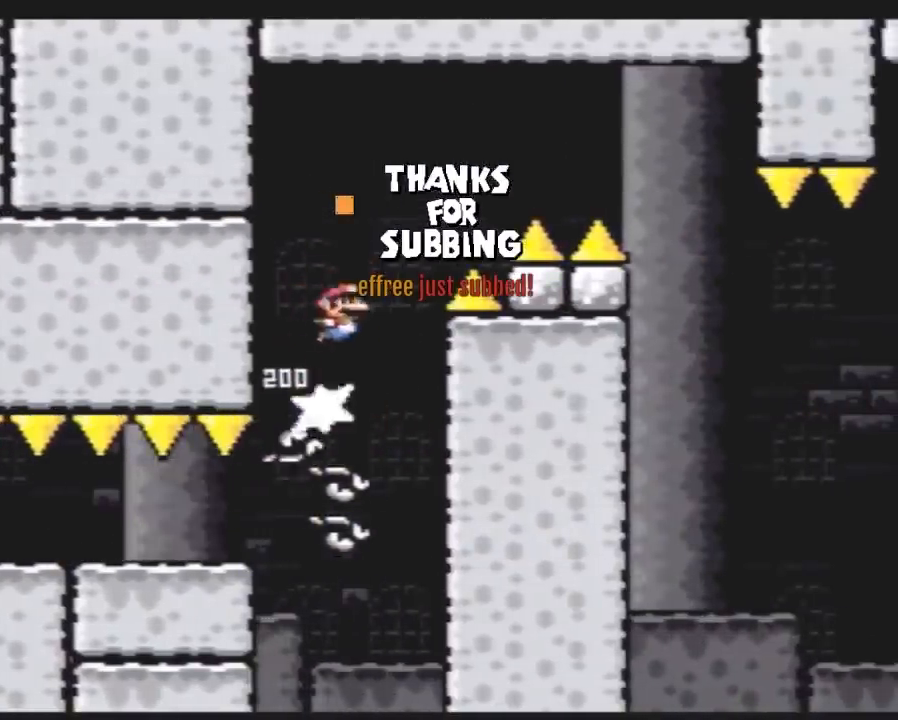
{"buttons": ["Y", "DPAD_RIGHT"], "events": []}
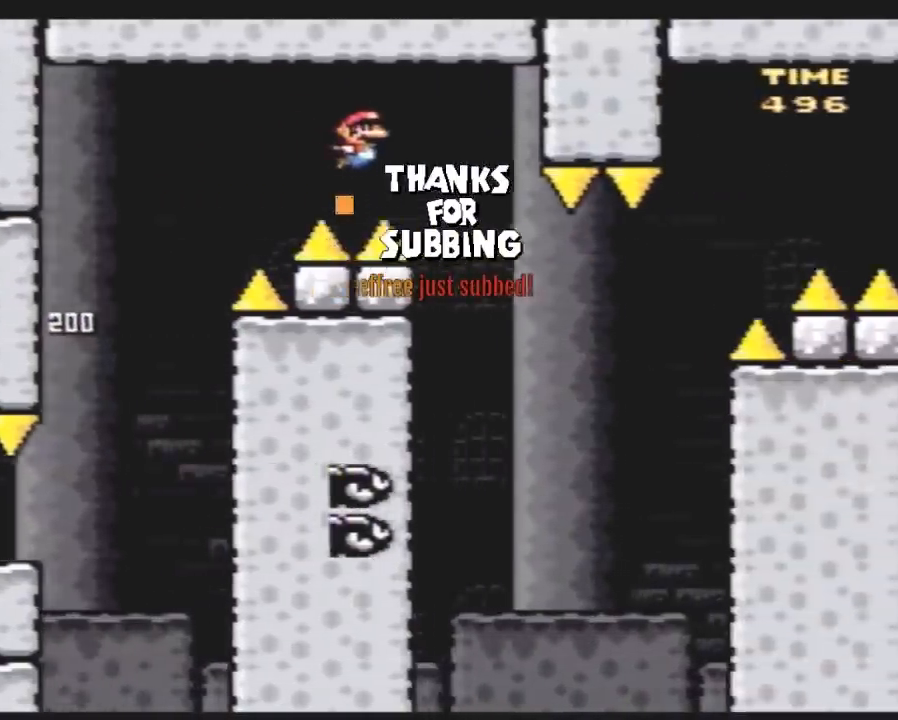
{"buttons": ["Y", "DPAD_RIGHT"], "events": [[100, "DPAD_RIGHT", "up"], [117, "DPAD_LEFT", "down"], [250, "DPAD_LEFT", "up"], [250, "DPAD_RIGHT", "down"]]}
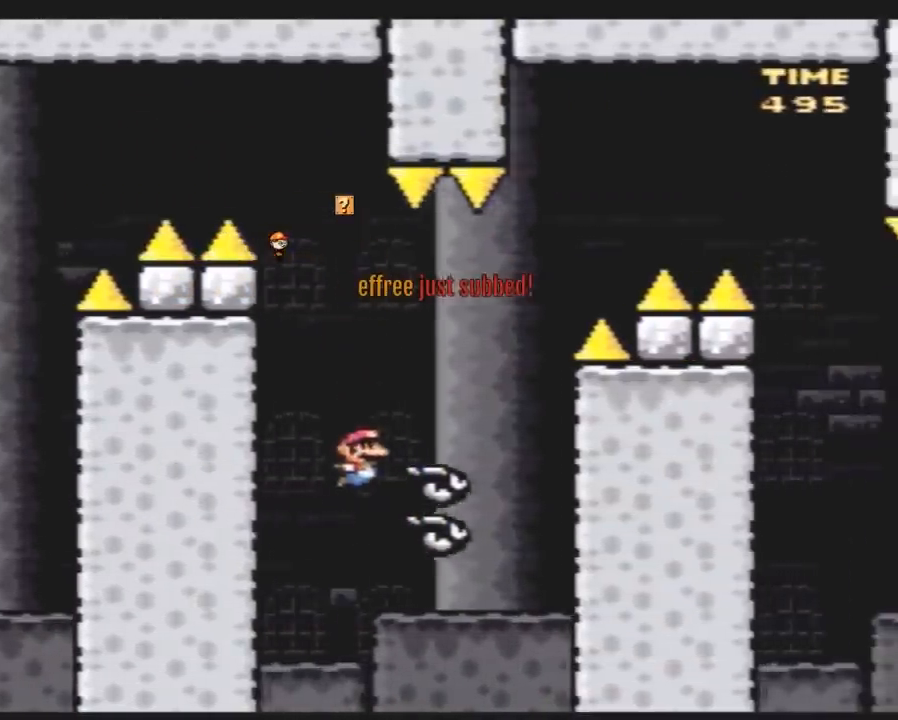
{"buttons": [], "events": [[317, "DPAD_RIGHT", "up"], [350, "Y", "up"]]}
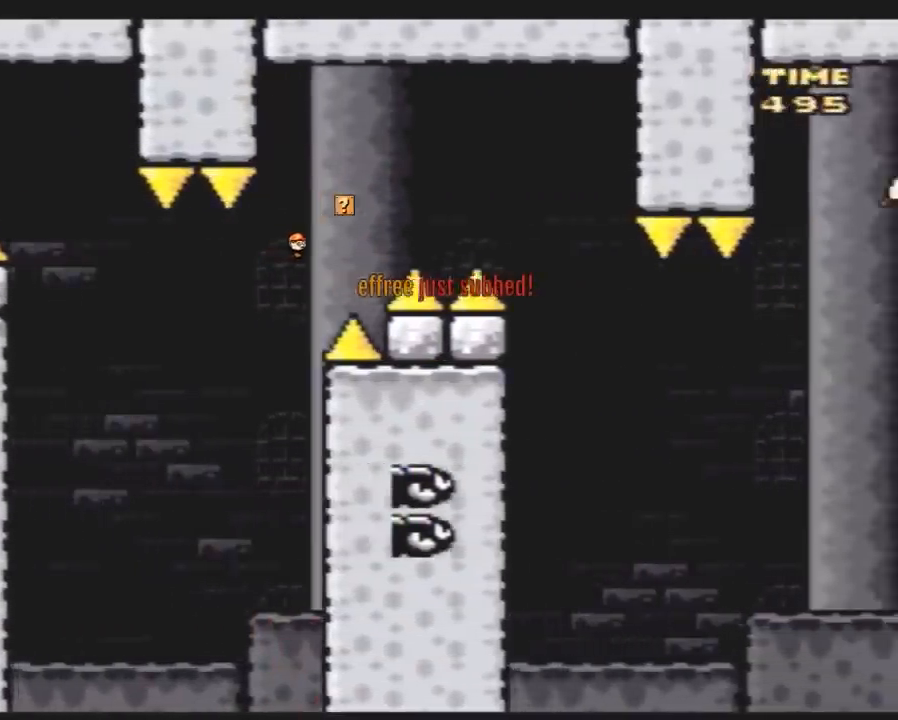
{"buttons": [], "events": []}
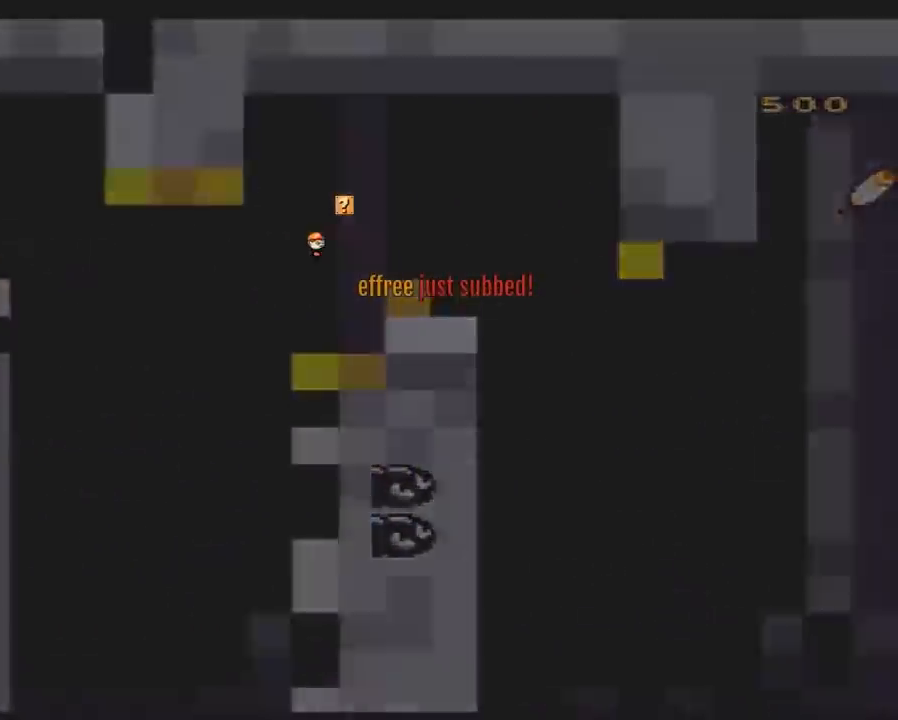
{"buttons": [], "events": []}
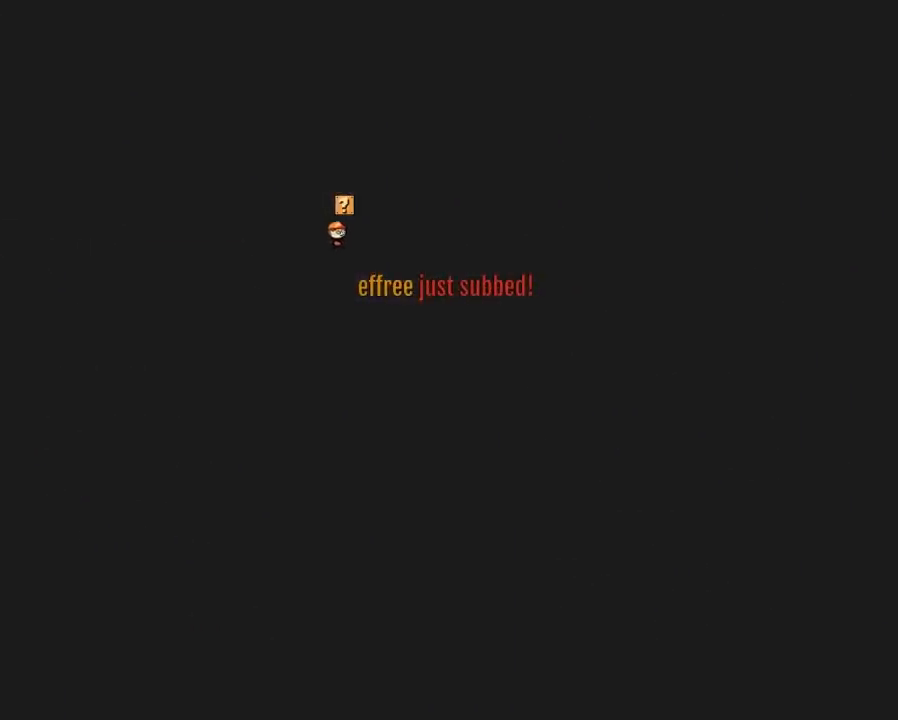
{"buttons": [], "events": []}
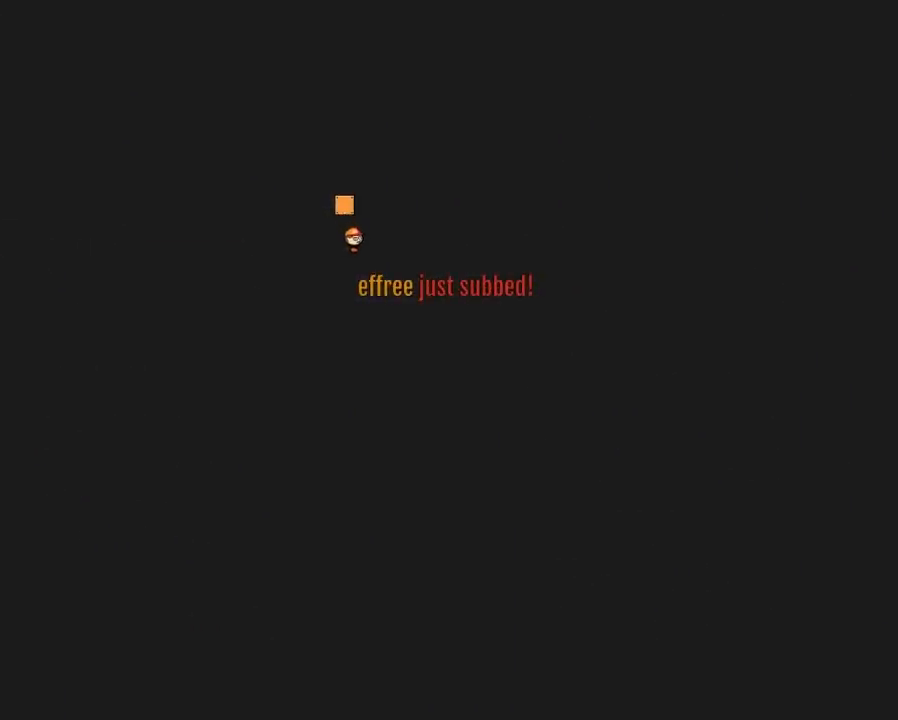
{"buttons": ["Y", "DPAD_RIGHT"], "events": [[467, "DPAD_RIGHT", "down"], [467, "Y", "down"]]}
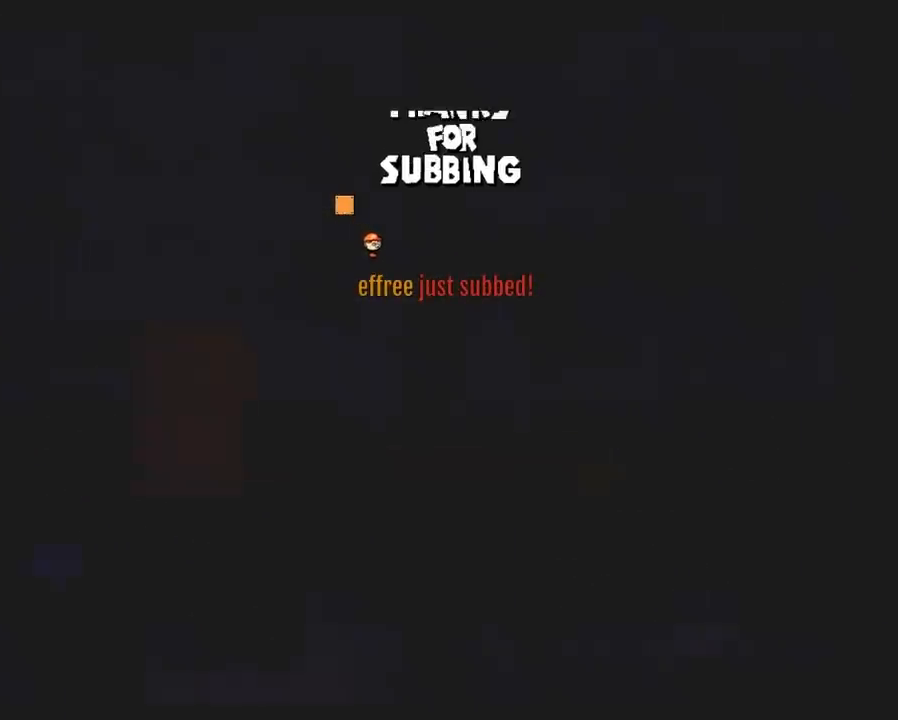
{"buttons": ["Y", "DPAD_RIGHT"], "events": []}
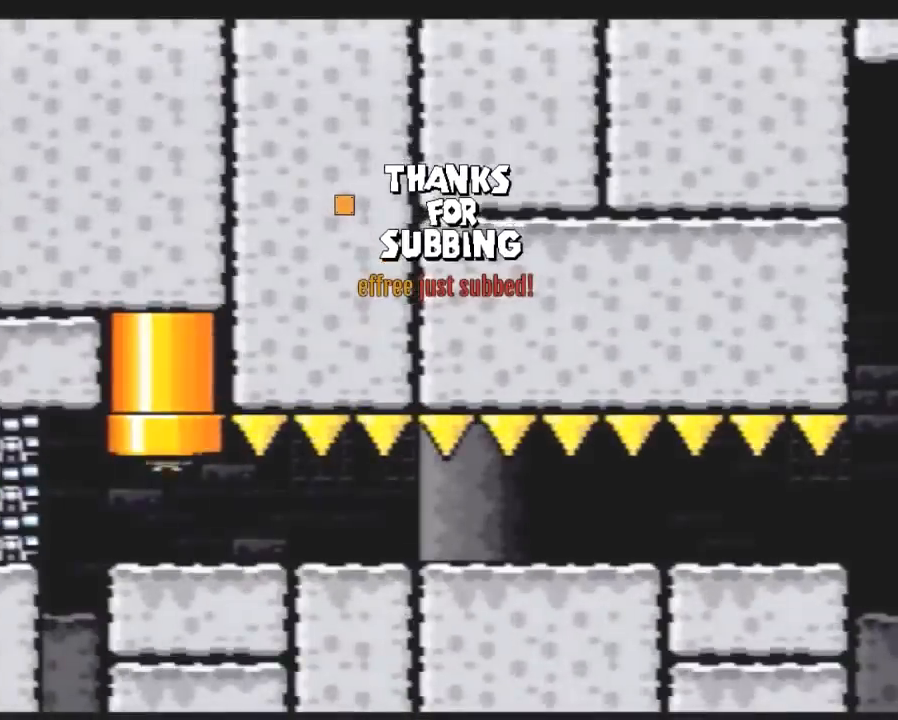
{"buttons": ["Y", "DPAD_RIGHT"], "events": []}